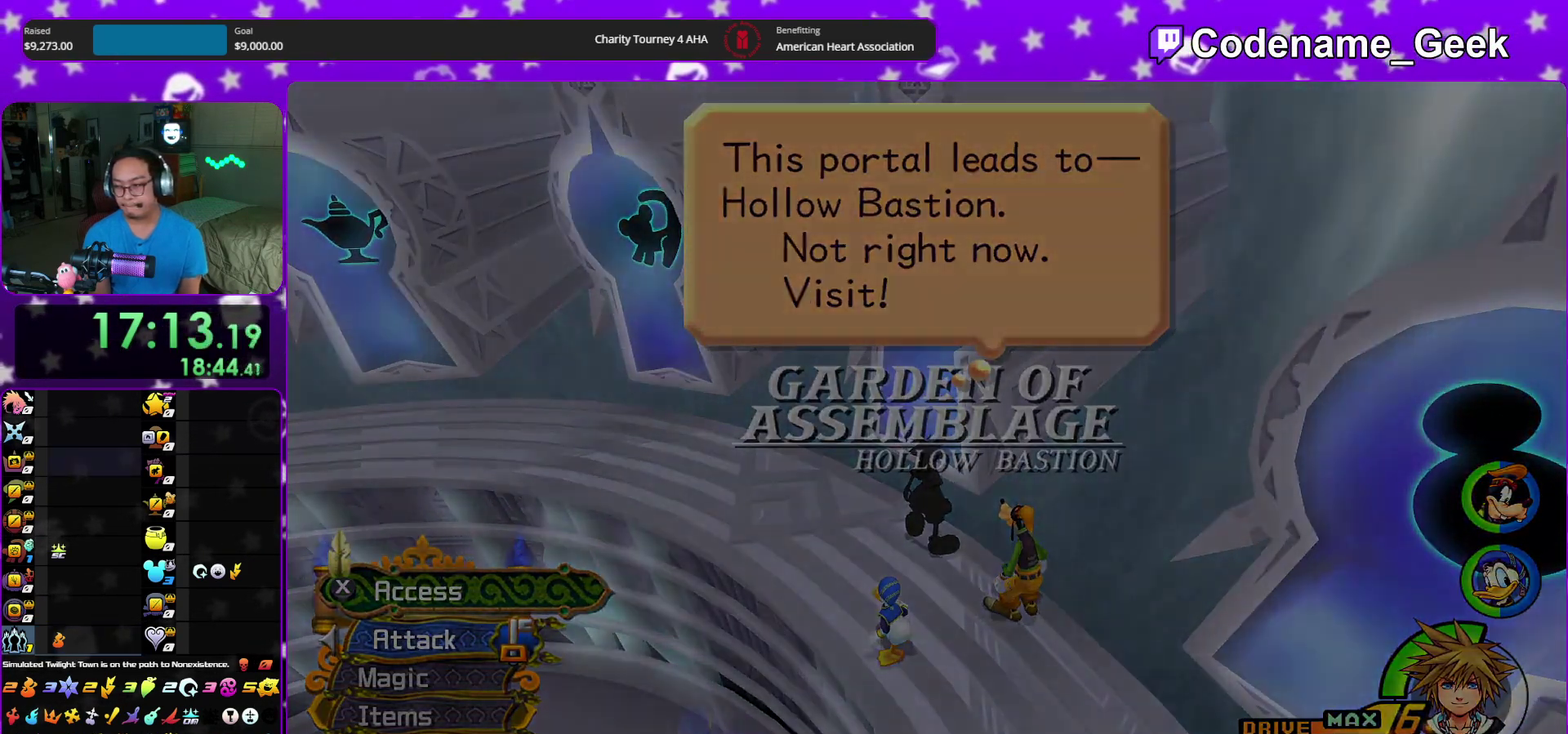
Gameplay with a controller (Nintendo layout); each line is a JSON object with the inputs held at the frame after it (dt_ms = milliseconds from this image to that frame). "events" lists button and stick changes between this image and that frame as [ms after this image, input, new state], when the widget could be followed in between. This overlay highlights the sticks when they move; stick clicks (L3 R3) are not distinguishable. Not read: HOME L3 R3 START.
{"dt_ms": 500, "buttons": ["A"], "left_stick": "center", "right_stick": "center"}
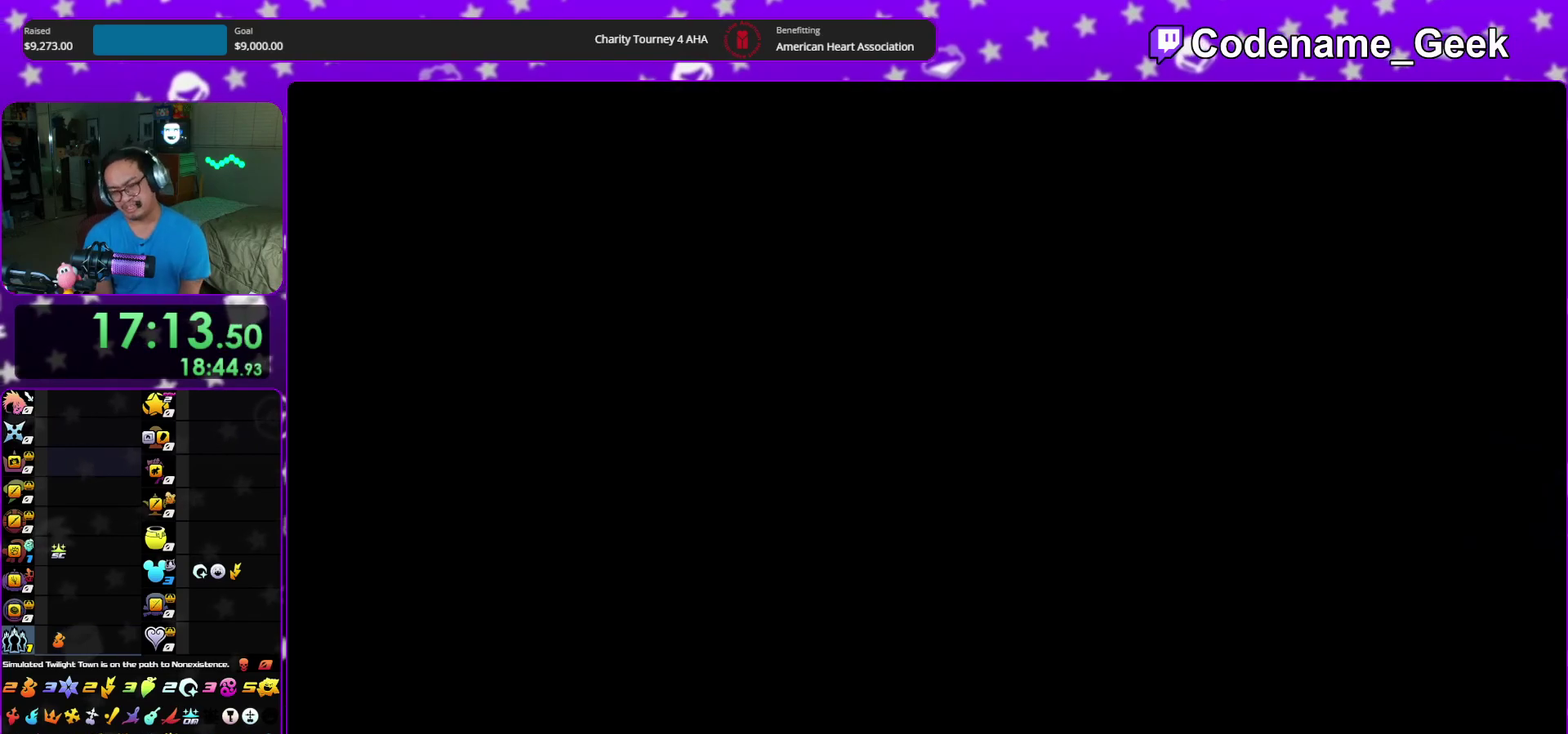
{"dt_ms": 600, "buttons": ["A"], "left_stick": "center", "right_stick": "center"}
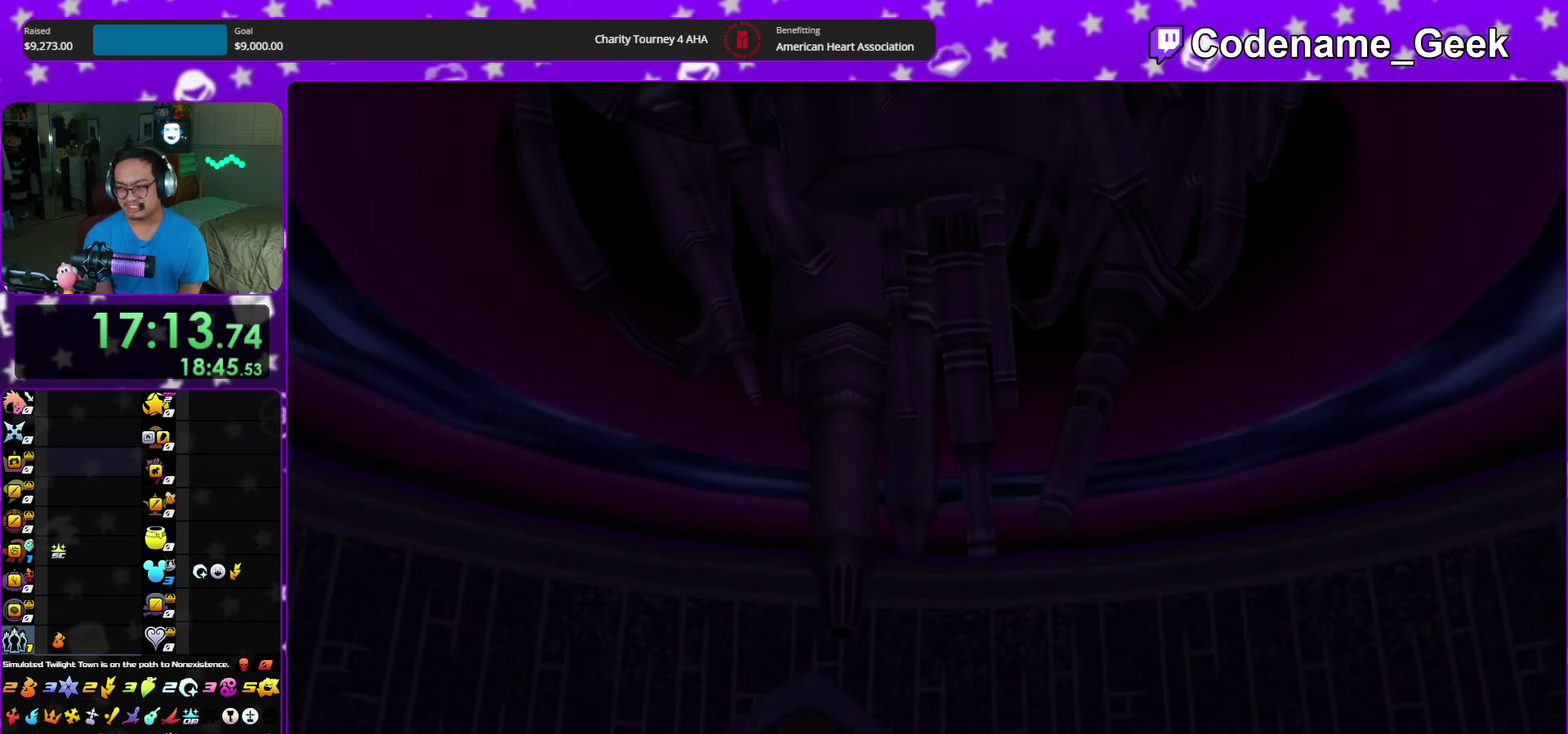
{"dt_ms": 400, "buttons": ["A"], "left_stick": "down", "right_stick": "center"}
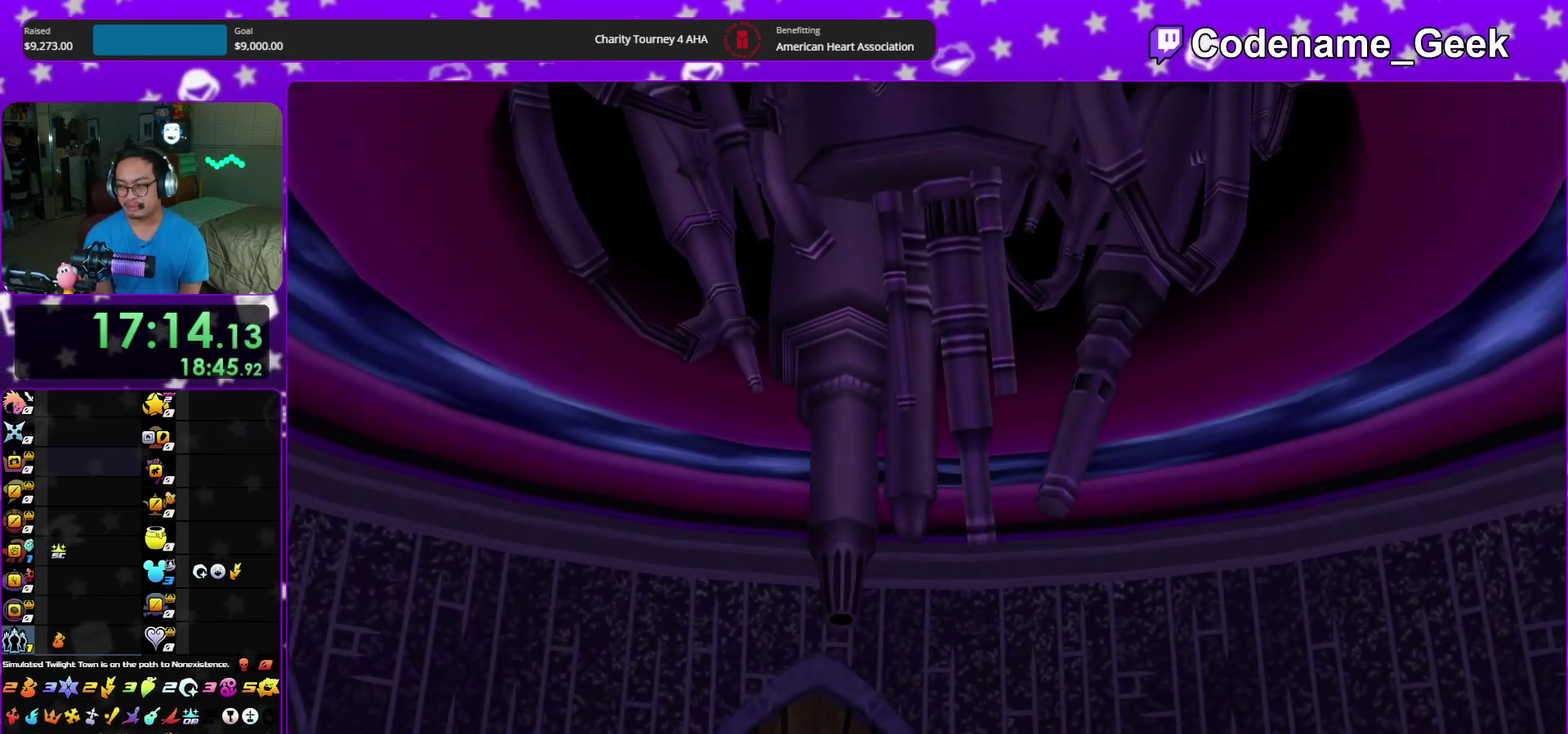
{"dt_ms": 700, "buttons": ["A", "B"], "left_stick": "center", "right_stick": "center"}
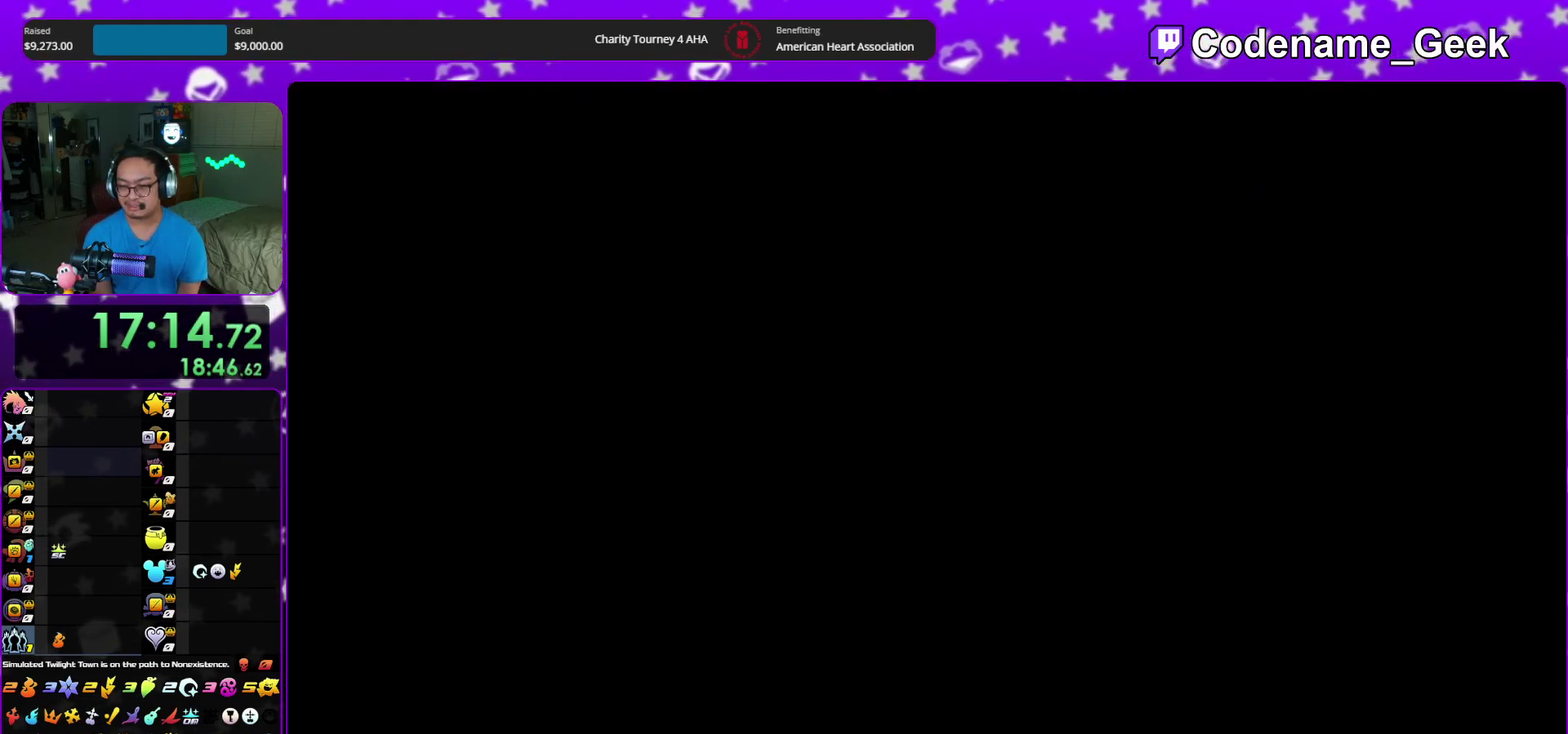
{"dt_ms": 300, "buttons": ["B"], "left_stick": "center", "right_stick": "center"}
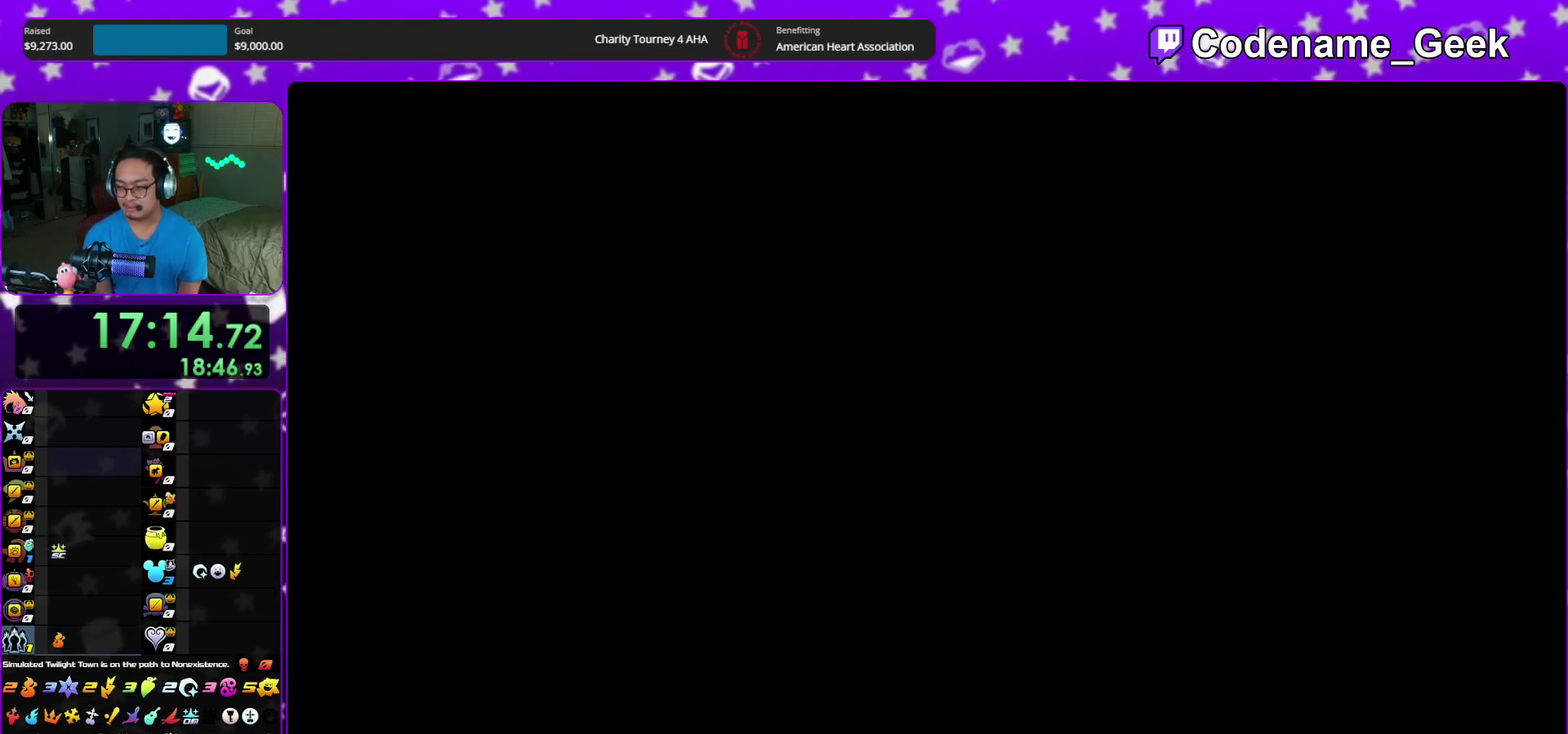
{"dt_ms": 500, "buttons": ["A"], "left_stick": "center", "right_stick": "center", "events": [[50, "A", "down"], [50, "B", "up"], [100, "B", "down"], [117, "A", "up"], [200, "A", "down"], [250, "A", "up"], [333, "A", "down"], [333, "B", "up"], [383, "A", "up"], [383, "B", "down"], [467, "A", "down"], [467, "B", "up"]]}
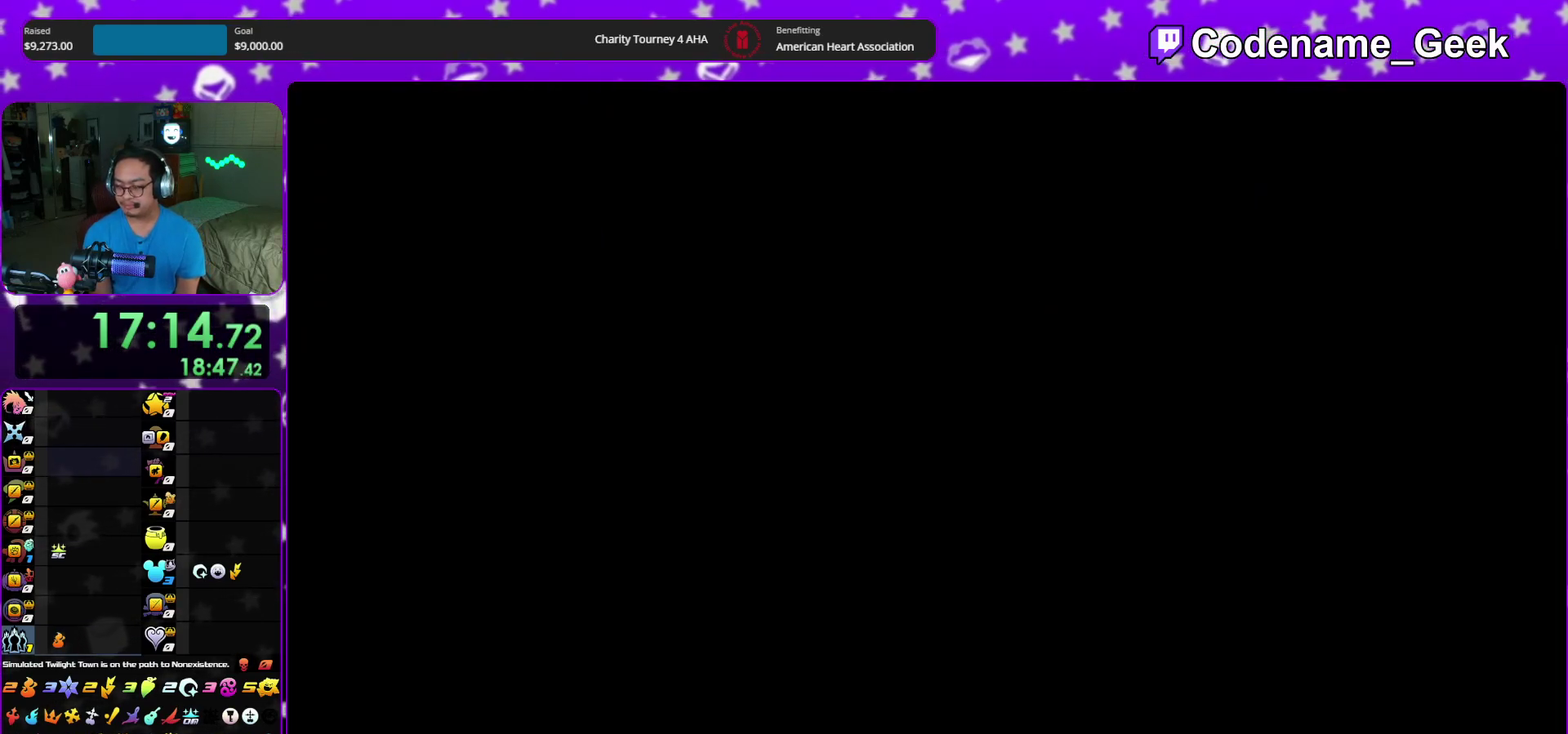
{"dt_ms": 400, "buttons": ["B"], "left_stick": "up", "right_stick": "center", "events": [[17, "left_stick", "up"], [67, "A", "up"], [350, "B", "down"]]}
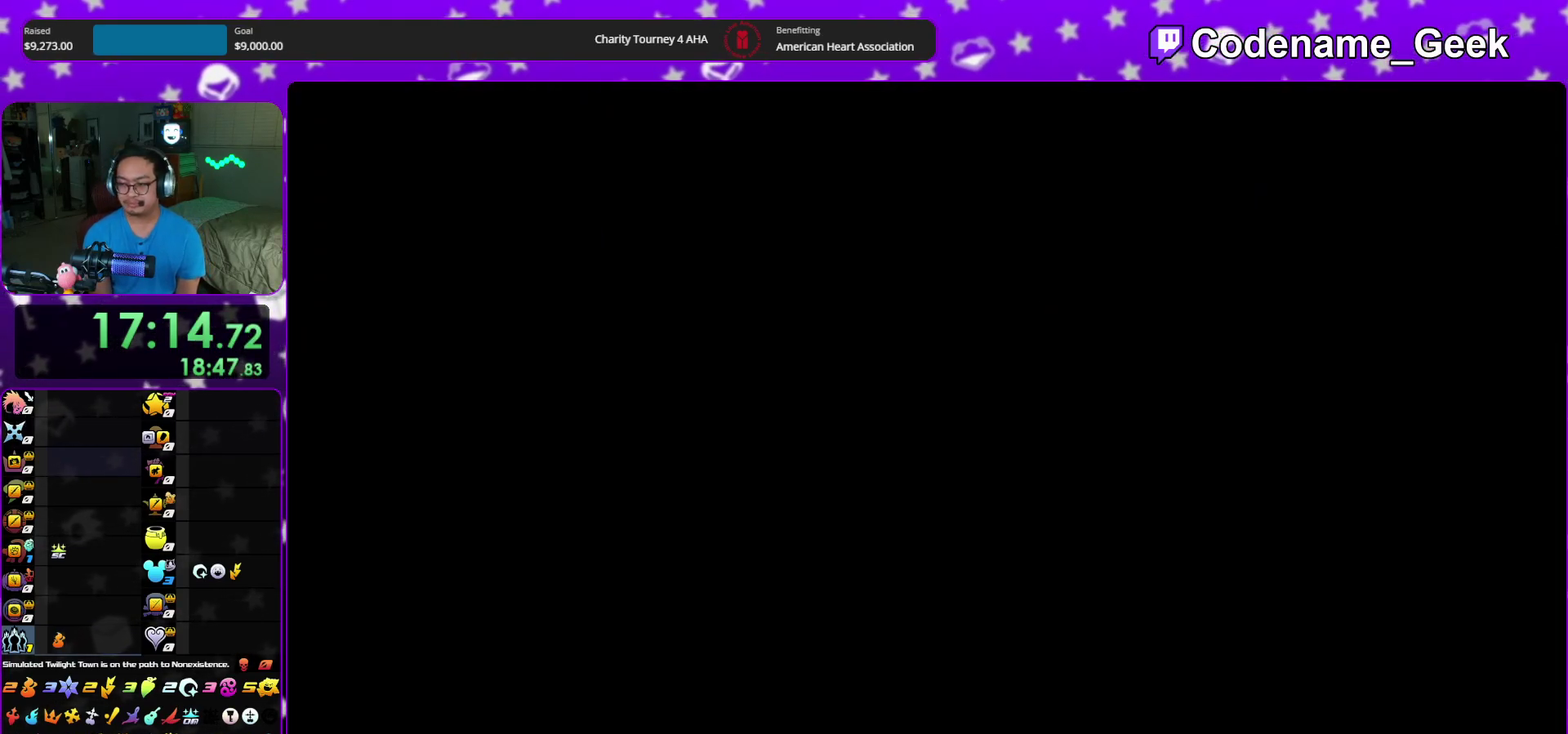
{"dt_ms": 600, "buttons": ["Y"], "left_stick": "up", "right_stick": "center", "events": [[33, "B", "up"], [100, "B", "down"], [183, "B", "up"], [250, "B", "down"], [333, "B", "up"], [400, "B", "down"], [500, "B", "up"], [600, "Y", "down"]]}
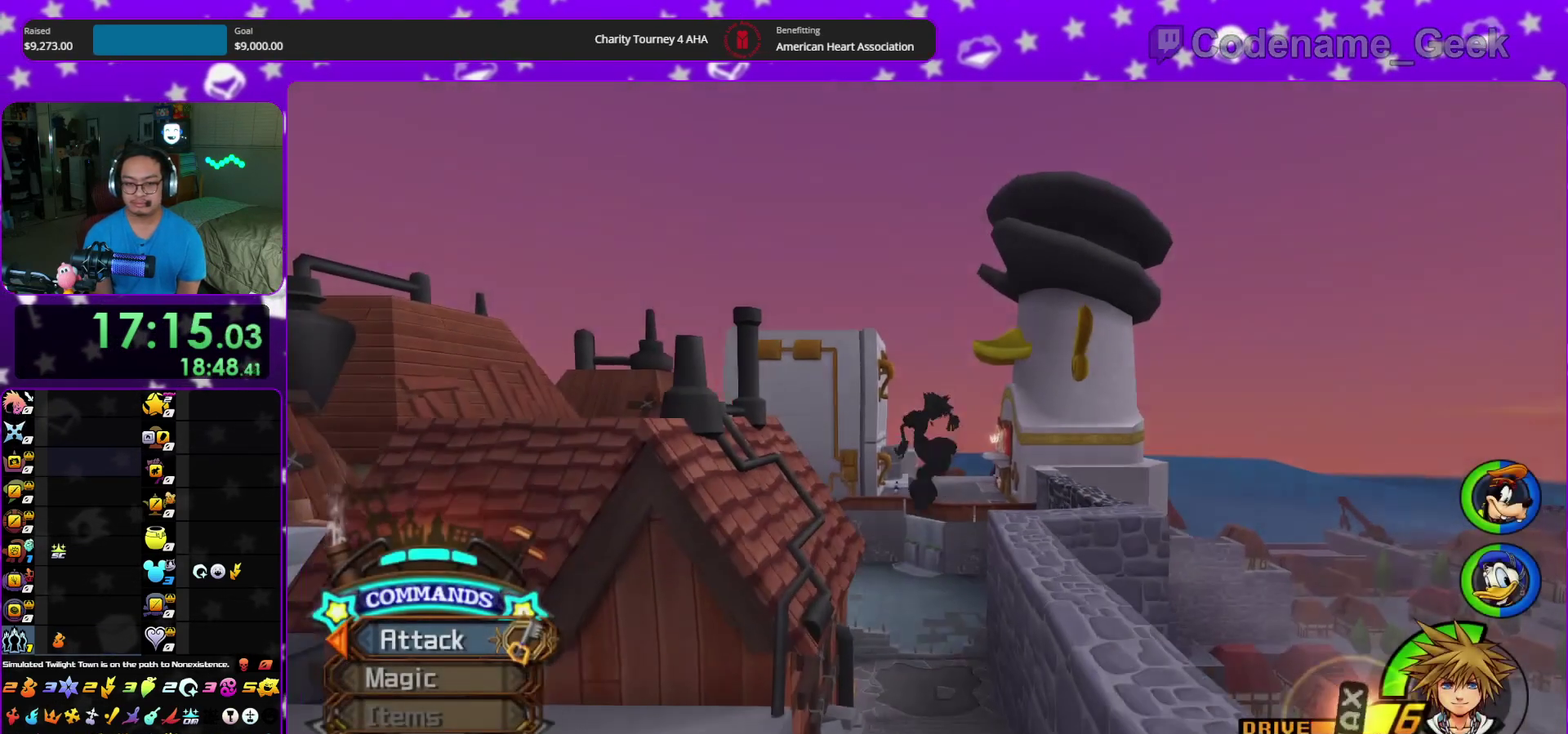
{"dt_ms": 400, "buttons": ["Y"], "left_stick": "up", "right_stick": "center", "events": []}
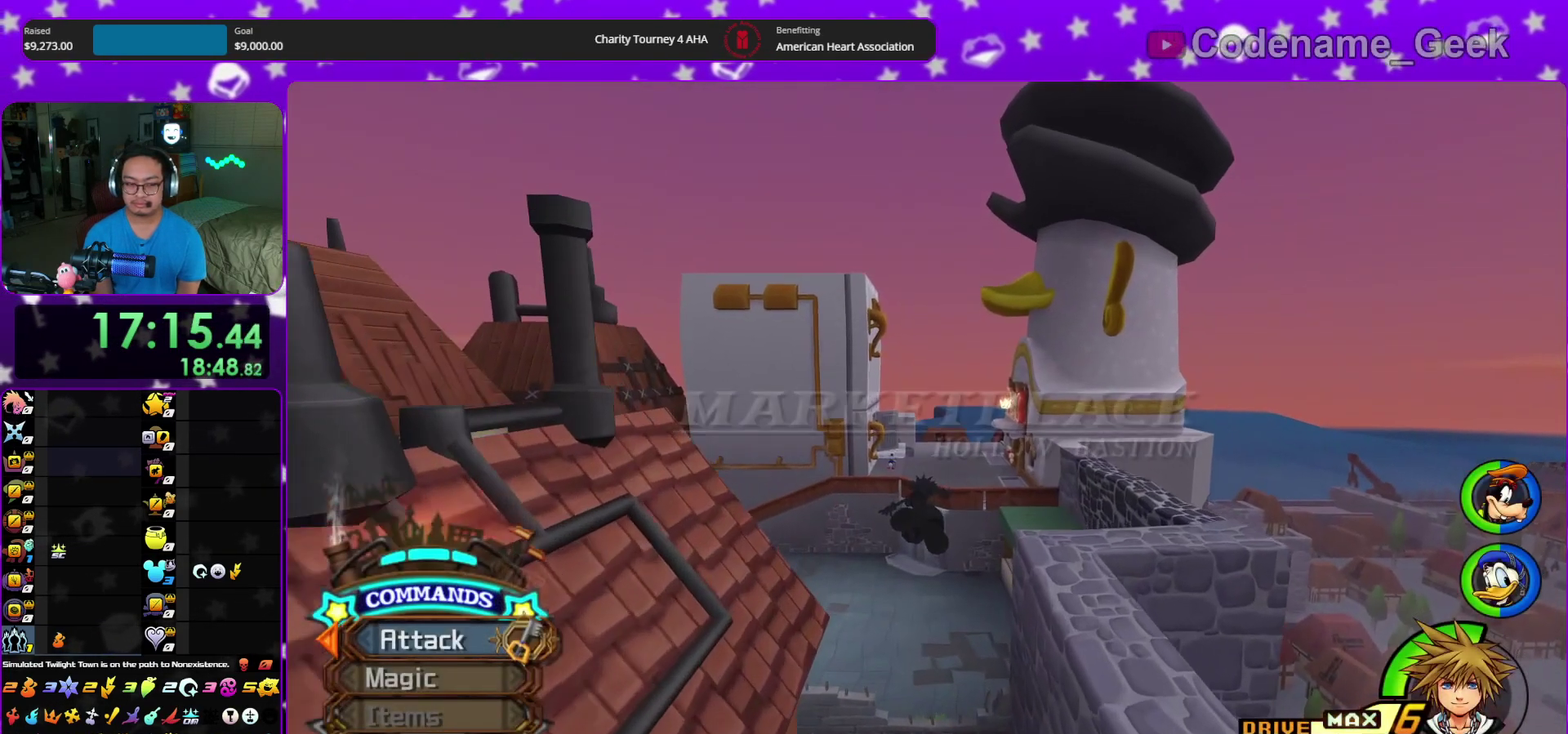
{"dt_ms": 600, "buttons": ["Y"], "left_stick": "center", "right_stick": "center", "events": [[17, "left_stick", "center"], [217, "DPAD_LEFT", "down"], [317, "DPAD_LEFT", "up"]]}